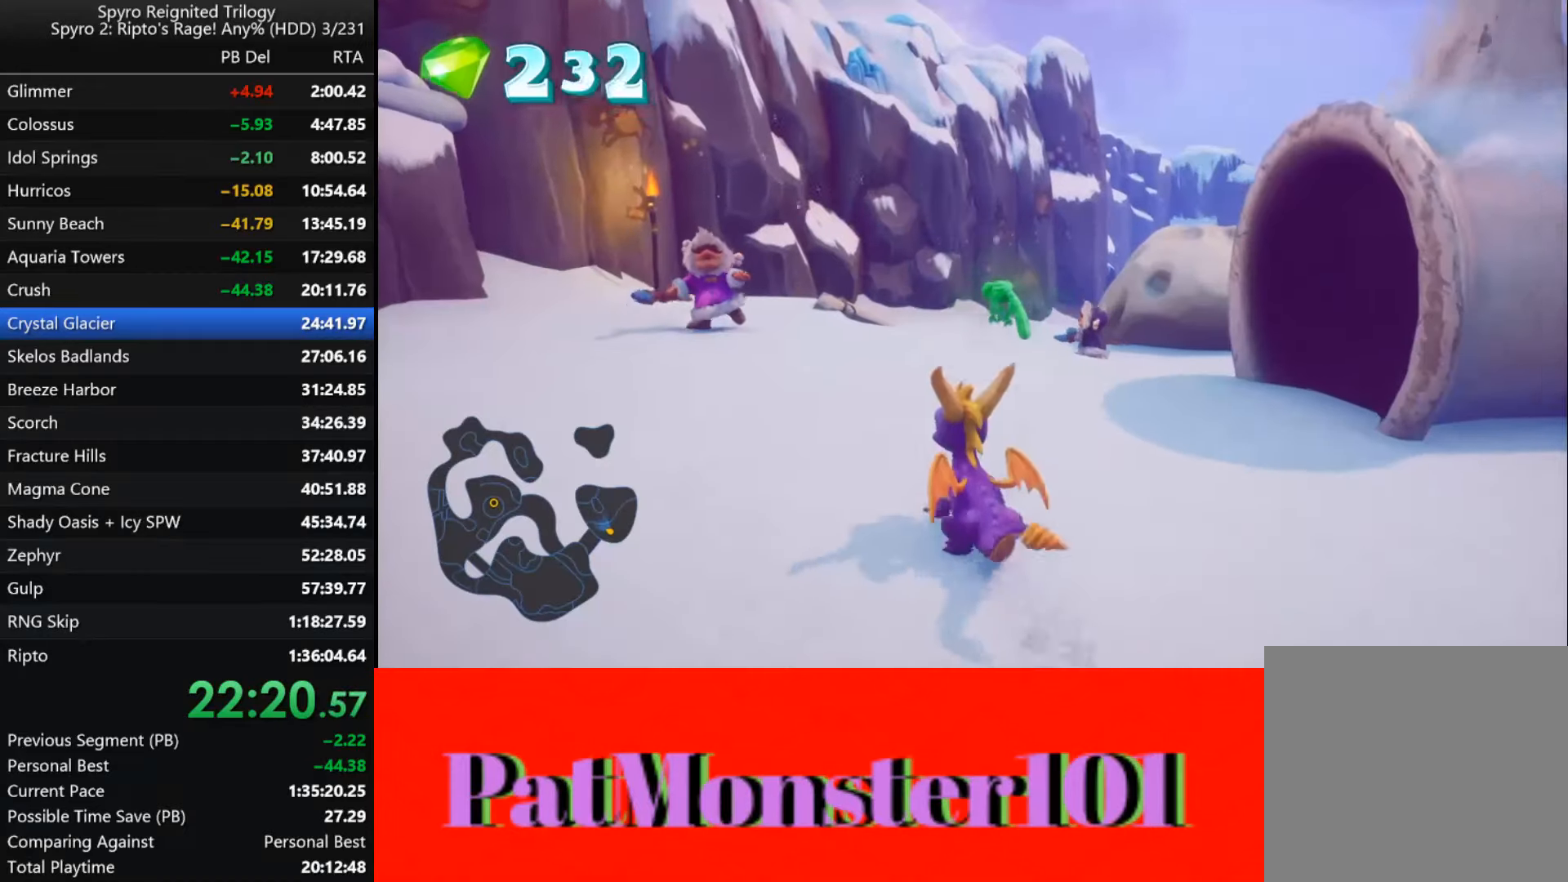
Gameplay with a controller (PlayStation layout); each line is a JSON object with the inputs held at the frame after it (dt_ms = milliseconds from this image to that frame). "button_events" lists button changes between this image and that frame as [ms after this image, input, new state], when the widget could be followed in between (sticks are given only as held states). Not read: L1 R1 TOUCHPAD.
{"dt_ms": 500, "buttons": [], "left_stick": "center", "right_stick": "center", "button_events": [[234, "L2", "down"], [334, "L2", "up"]]}
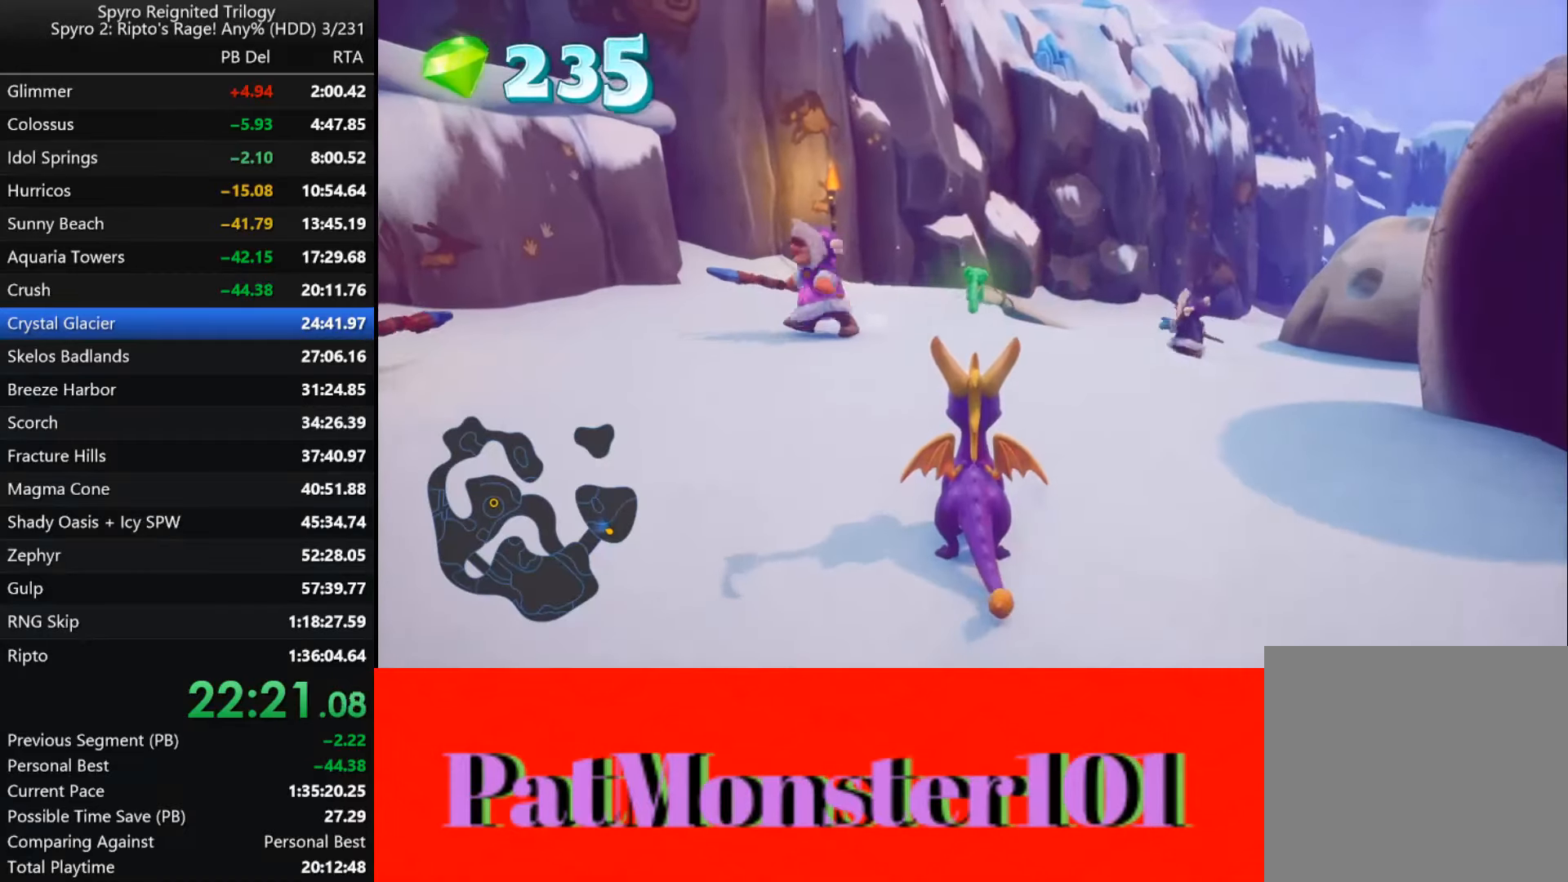
{"dt_ms": 500, "buttons": [], "left_stick": "center", "right_stick": "center", "button_events": [[267, "L2", "down"], [367, "L2", "up"]]}
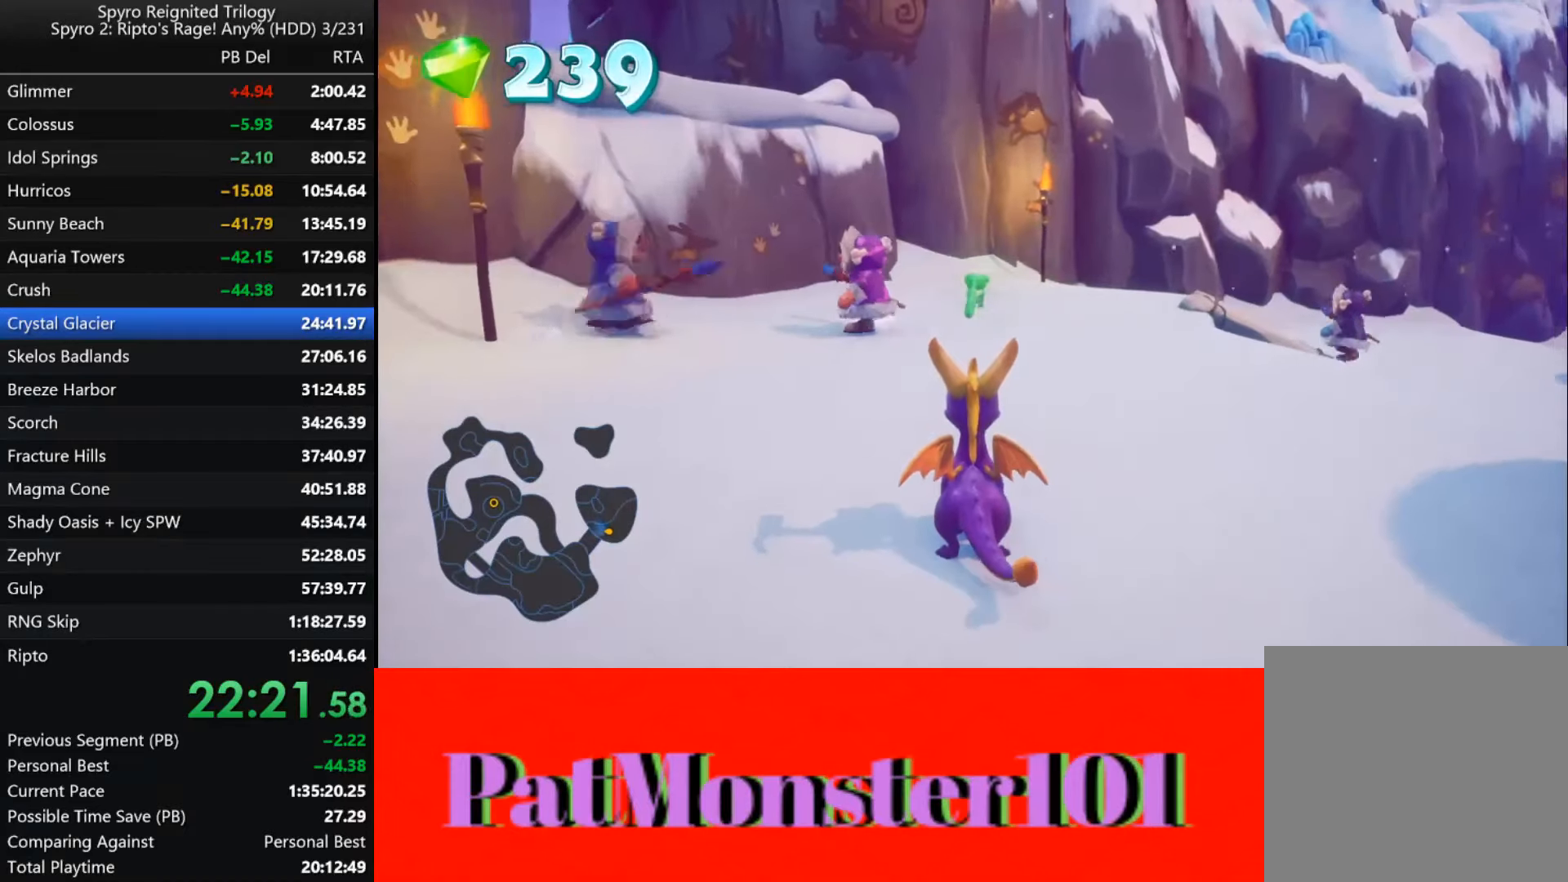
{"dt_ms": 500, "buttons": [], "left_stick": "up-left", "right_stick": "center", "button_events": []}
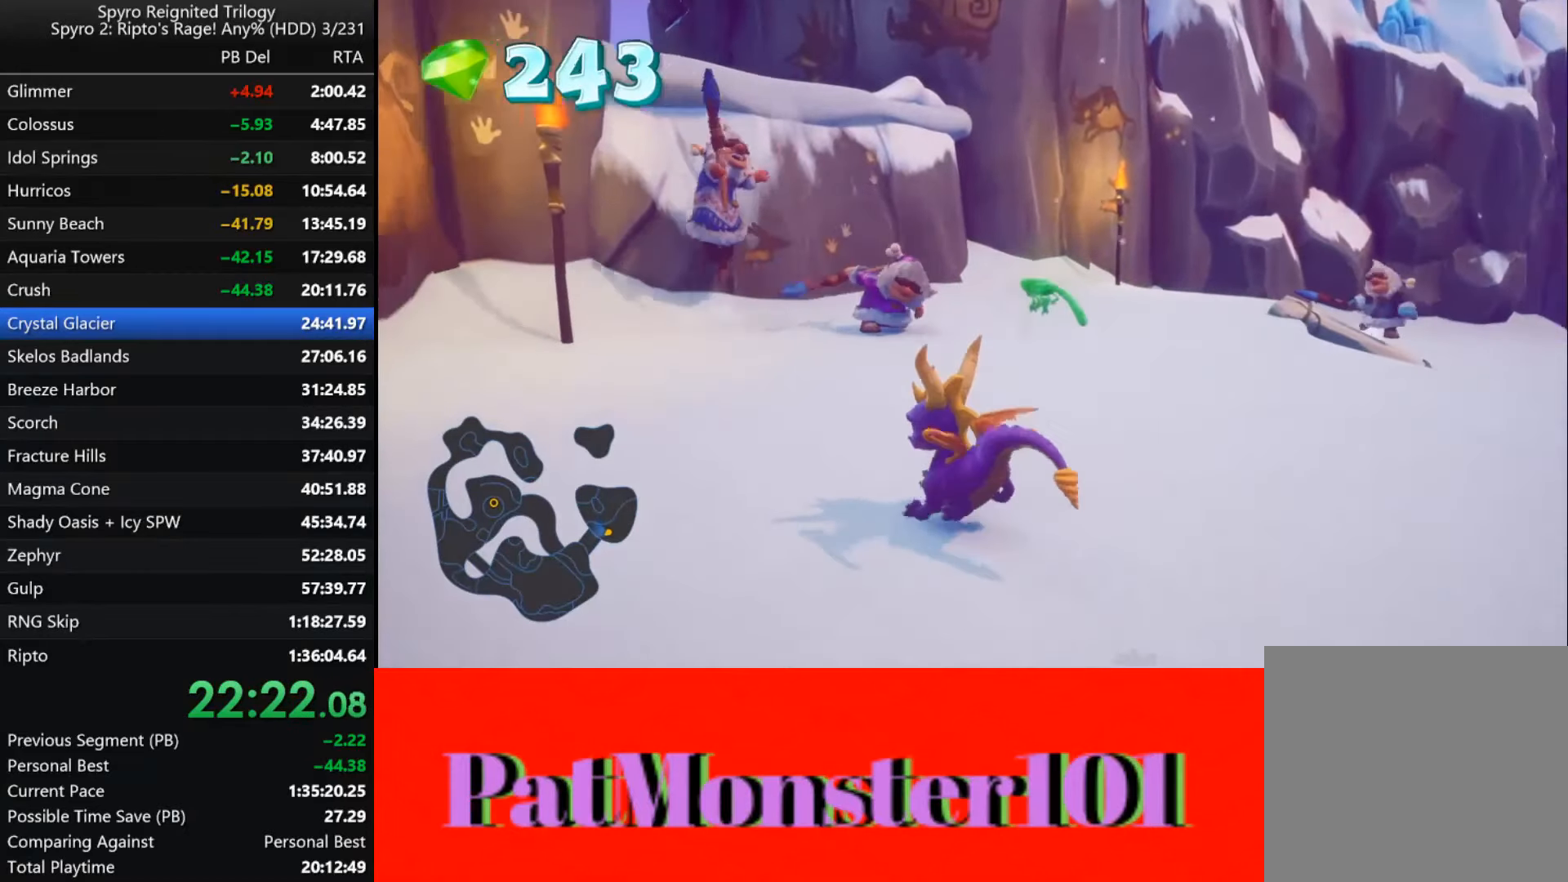
{"dt_ms": 500, "buttons": [], "left_stick": "up", "right_stick": "center", "button_events": []}
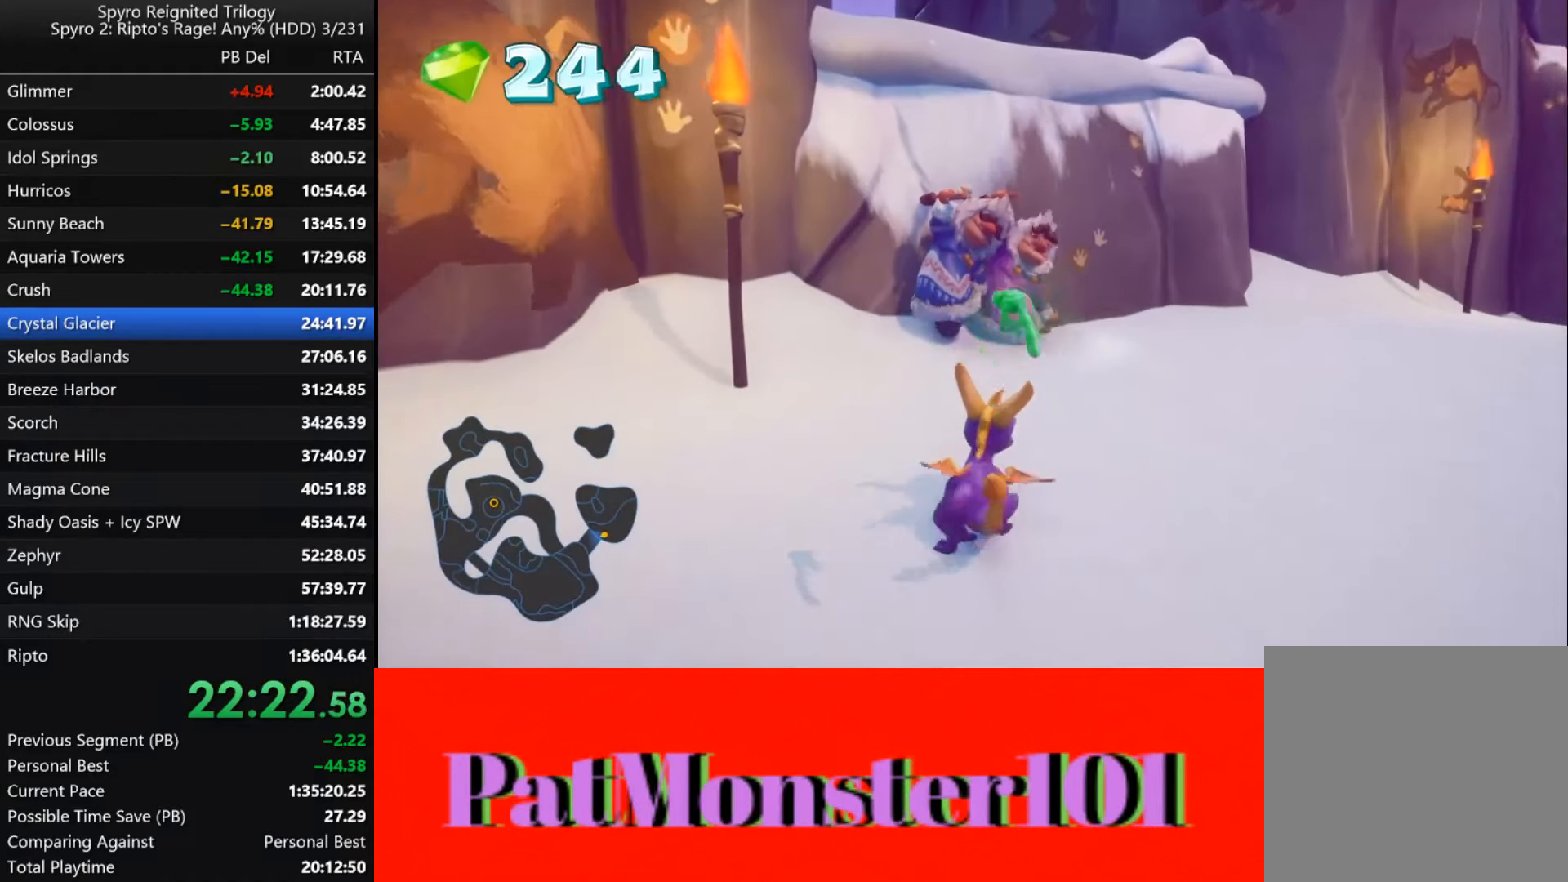
{"dt_ms": 500, "buttons": ["CROSS"], "left_stick": "up", "right_stick": "center", "button_events": [[234, "CROSS", "down"]]}
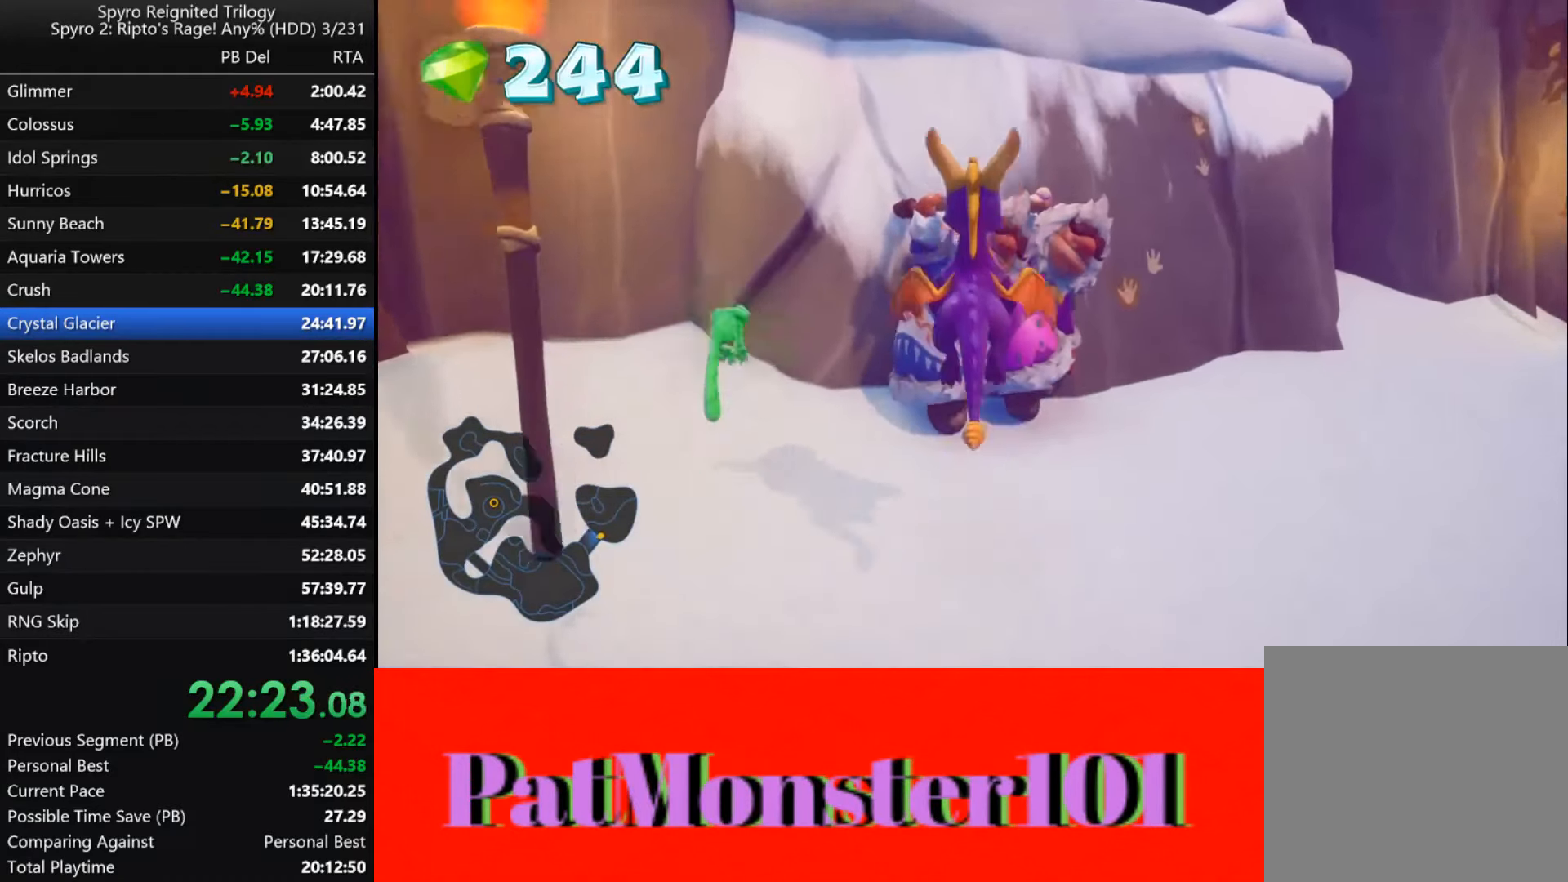
{"dt_ms": 500, "buttons": [], "left_stick": "center", "right_stick": "center", "button_events": [[317, "CROSS", "up"]]}
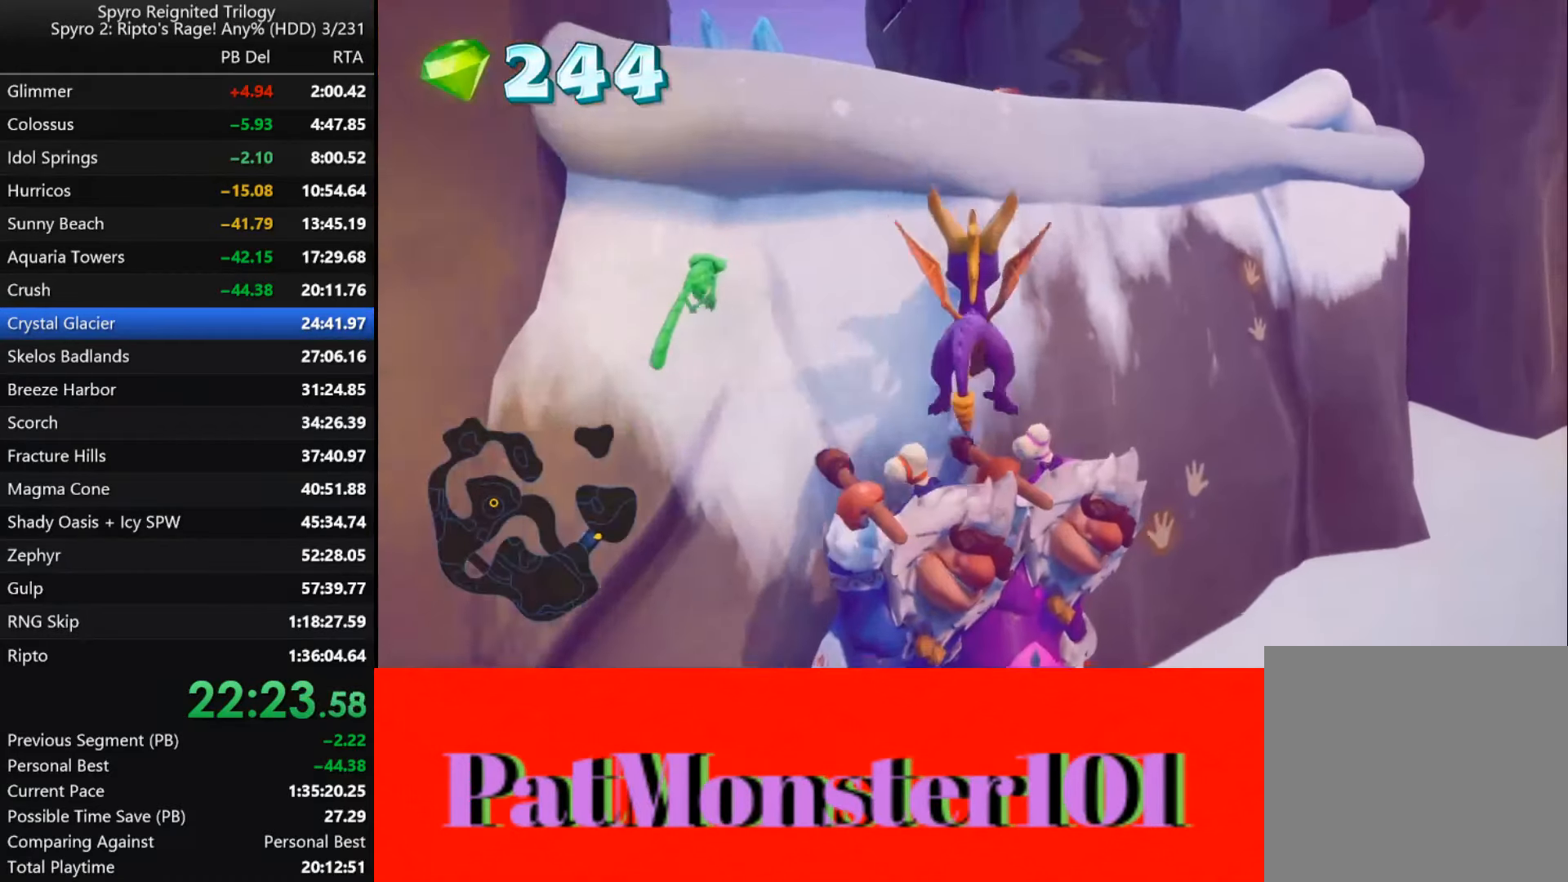
{"dt_ms": 500, "buttons": ["CROSS"], "left_stick": "up", "right_stick": "center", "button_events": [[117, "CROSS", "down"]]}
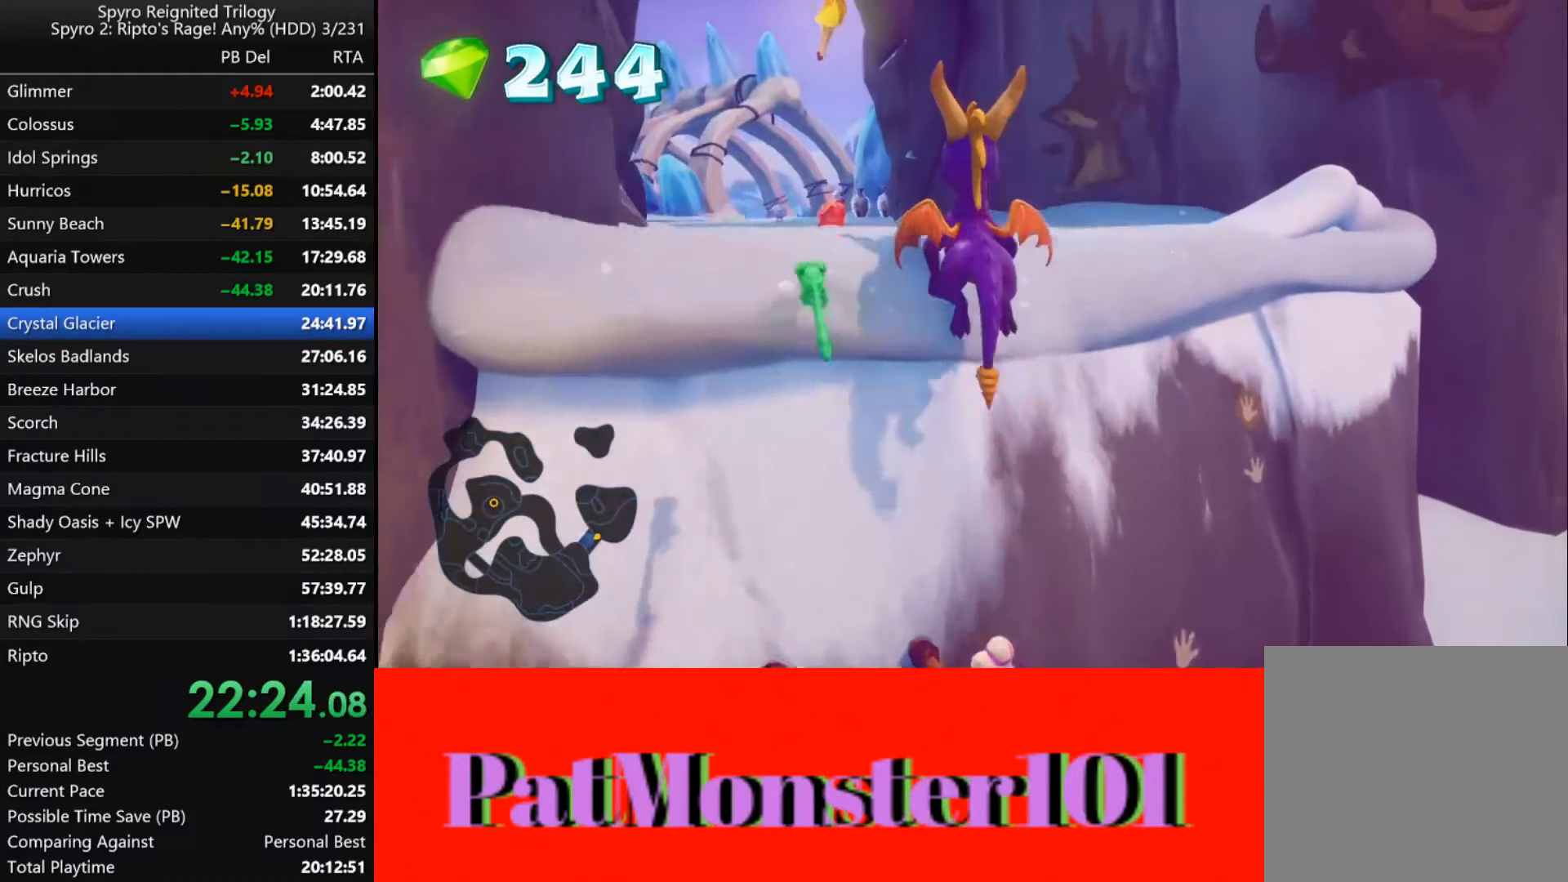
{"dt_ms": 500, "buttons": ["SQUARE"], "left_stick": "center", "right_stick": "center", "button_events": [[134, "CROSS", "up"], [217, "SQUARE", "down"]]}
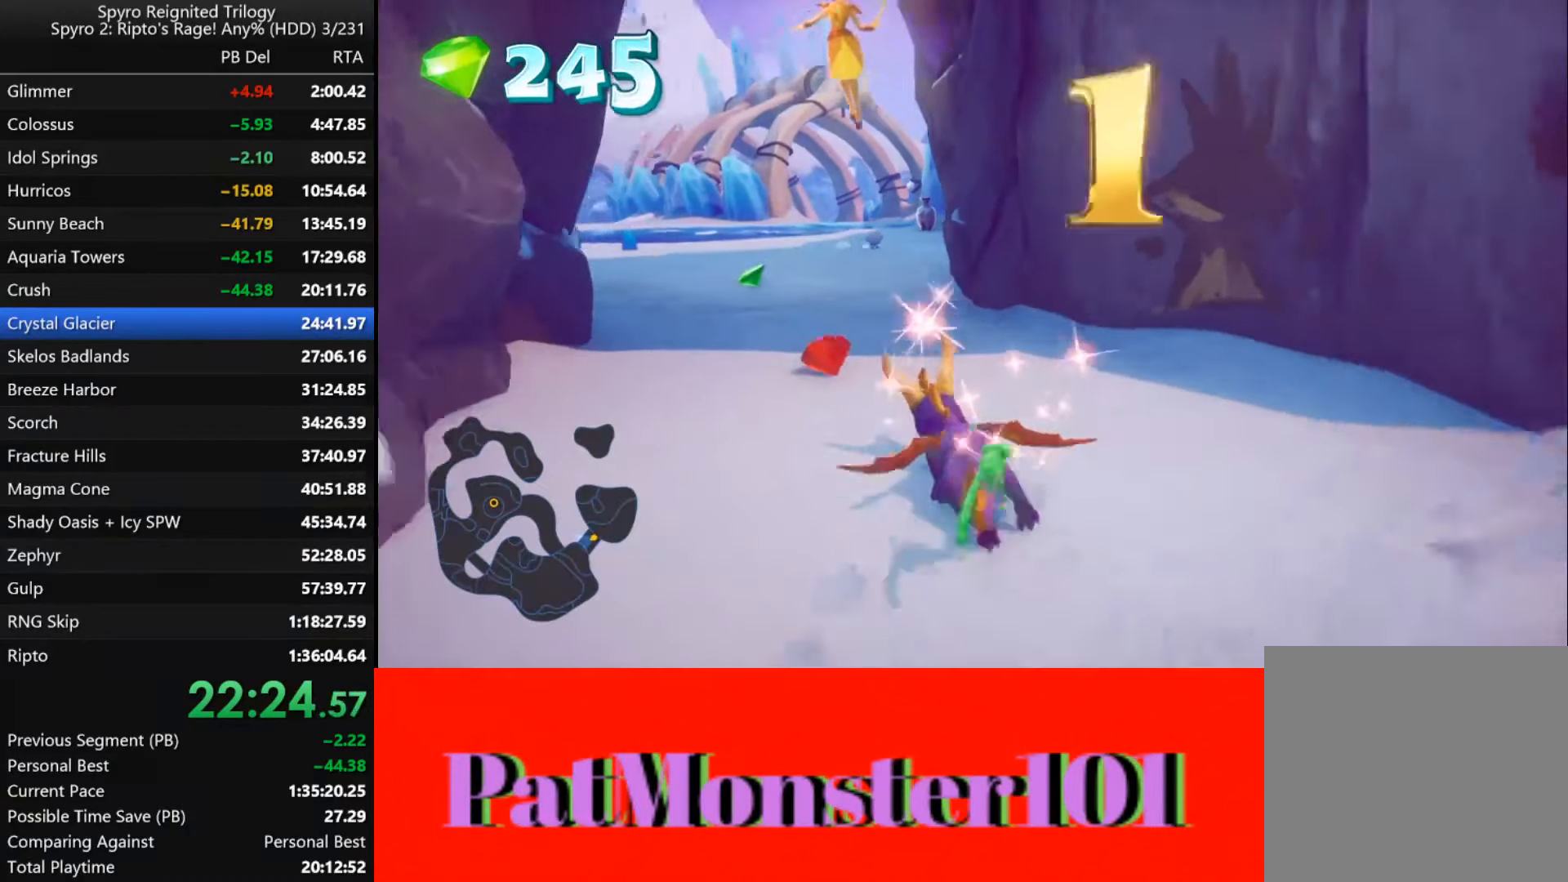
{"dt_ms": 500, "buttons": ["SQUARE"], "left_stick": "center", "right_stick": "center", "button_events": []}
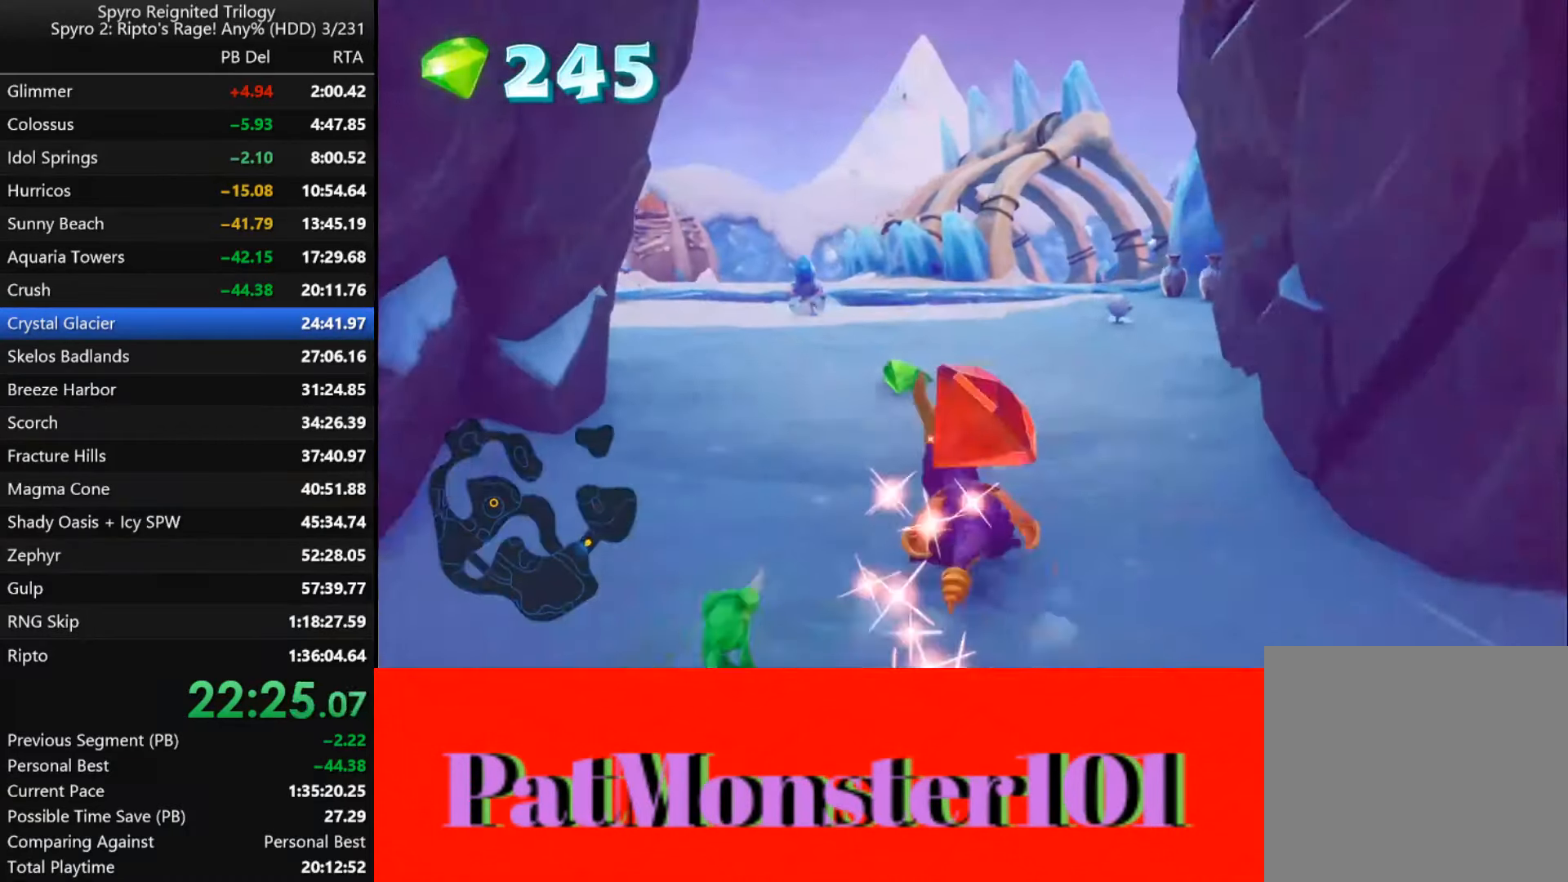
{"dt_ms": 500, "buttons": [], "left_stick": "up", "right_stick": "center", "button_events": [[450, "SQUARE", "up"]]}
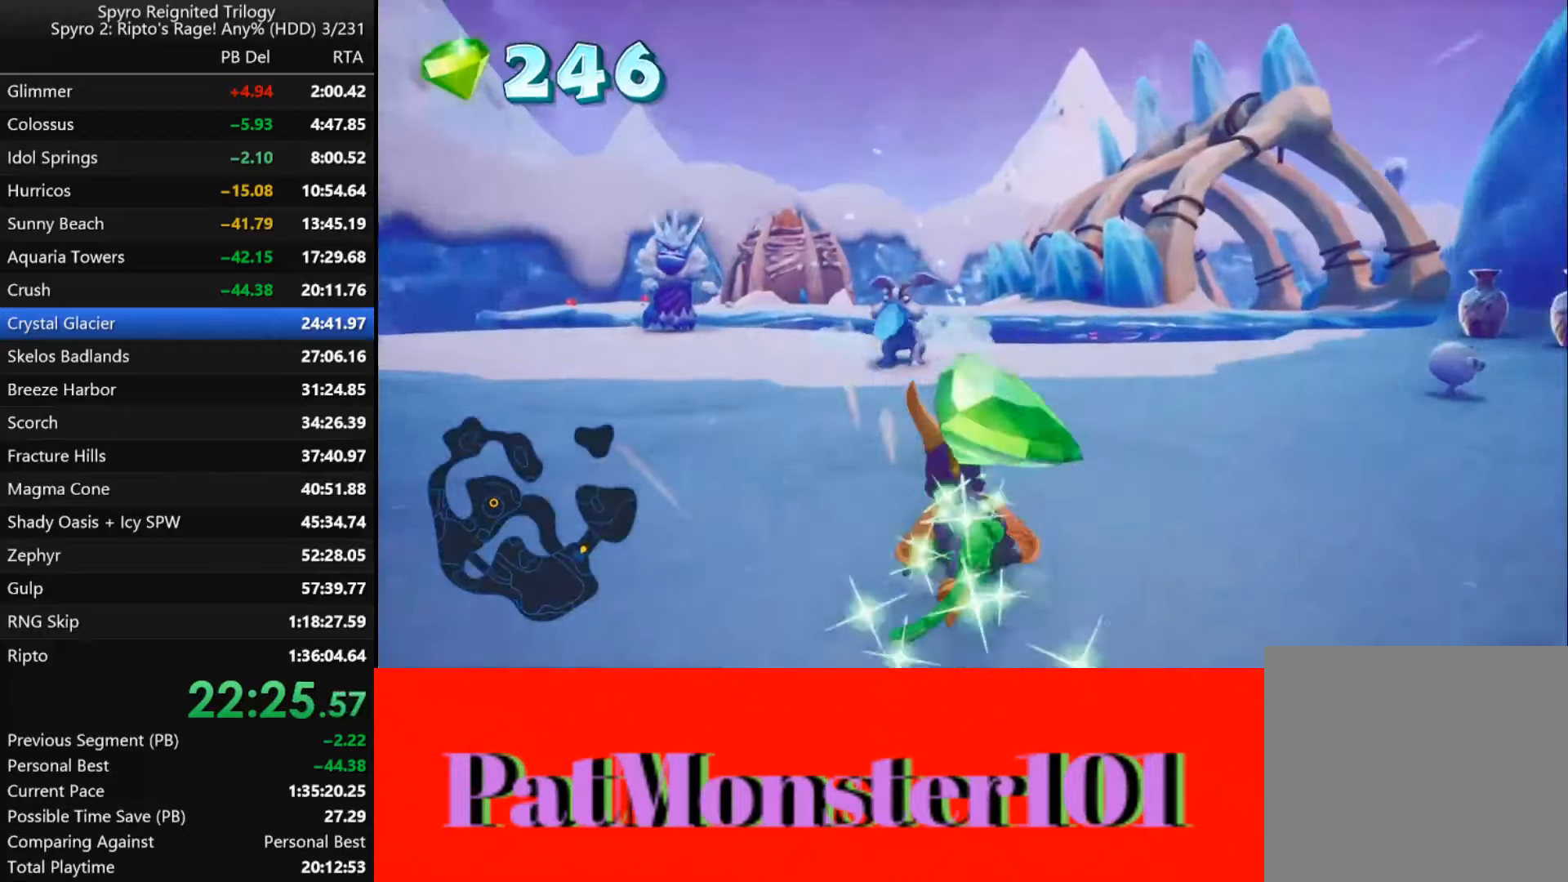
{"dt_ms": 500, "buttons": [], "left_stick": "right", "right_stick": "center", "button_events": [[50, "CIRCLE", "down"], [100, "CIRCLE", "up"], [166, "CIRCLE", "down"], [216, "CIRCLE", "up"], [283, "CIRCLE", "down"], [350, "CIRCLE", "up"], [416, "CIRCLE", "down"], [483, "CIRCLE", "up"]]}
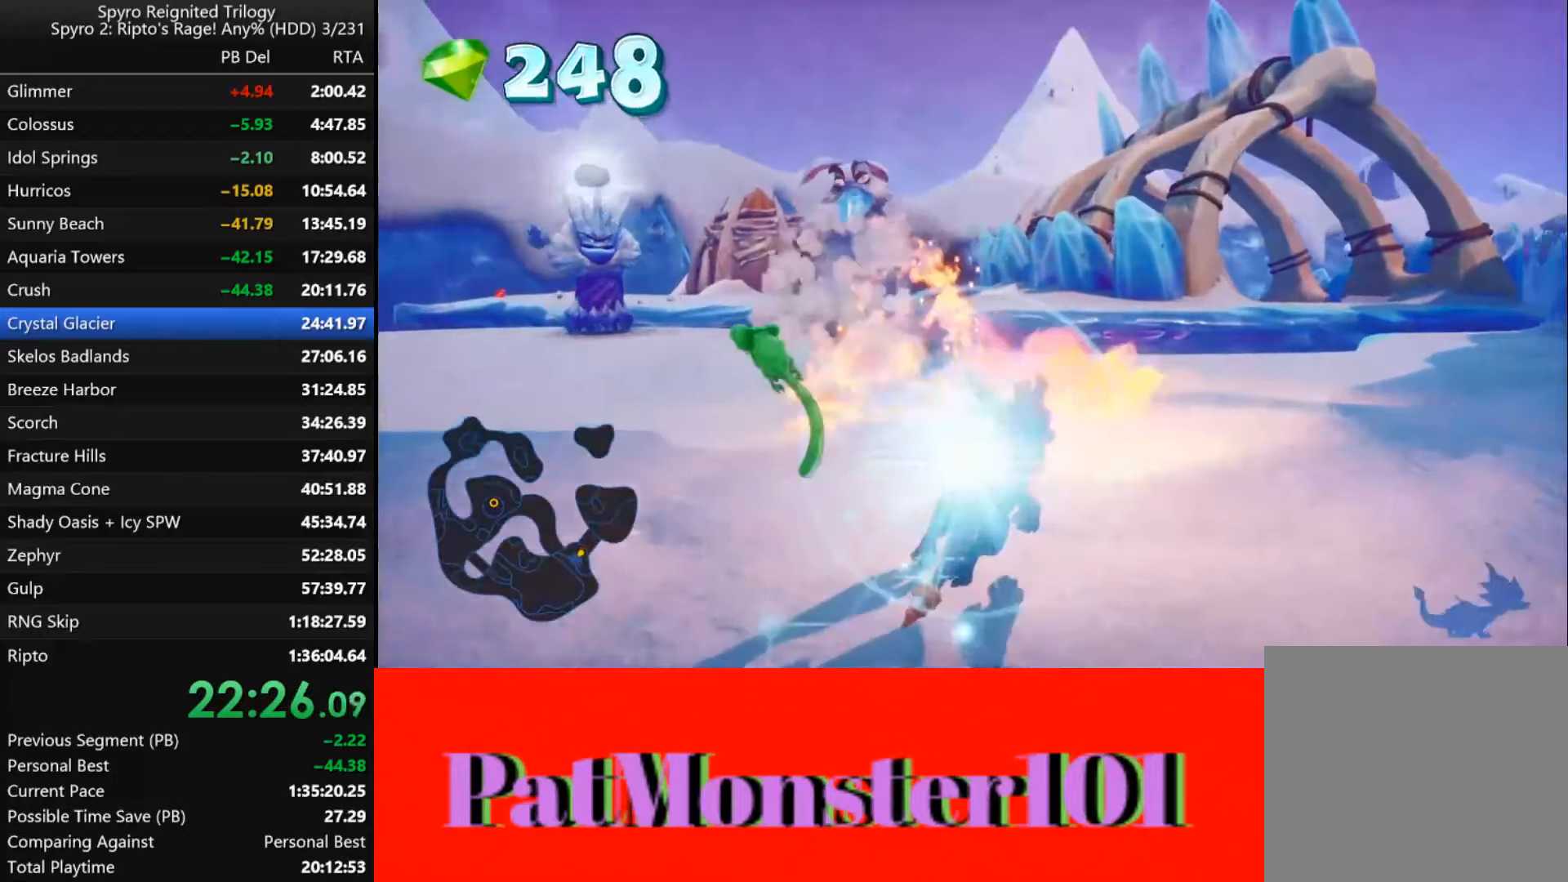
{"dt_ms": 1000, "buttons": [], "left_stick": "down", "right_stick": "center", "button_events": [[50, "CIRCLE", "down"], [116, "CIRCLE", "up"], [166, "CIRCLE", "down"], [250, "CIRCLE", "up"], [316, "CIRCLE", "down"], [383, "CIRCLE", "up"], [450, "CIRCLE", "down"], [516, "CIRCLE", "up"], [566, "CIRCLE", "down"], [633, "CIRCLE", "up"]]}
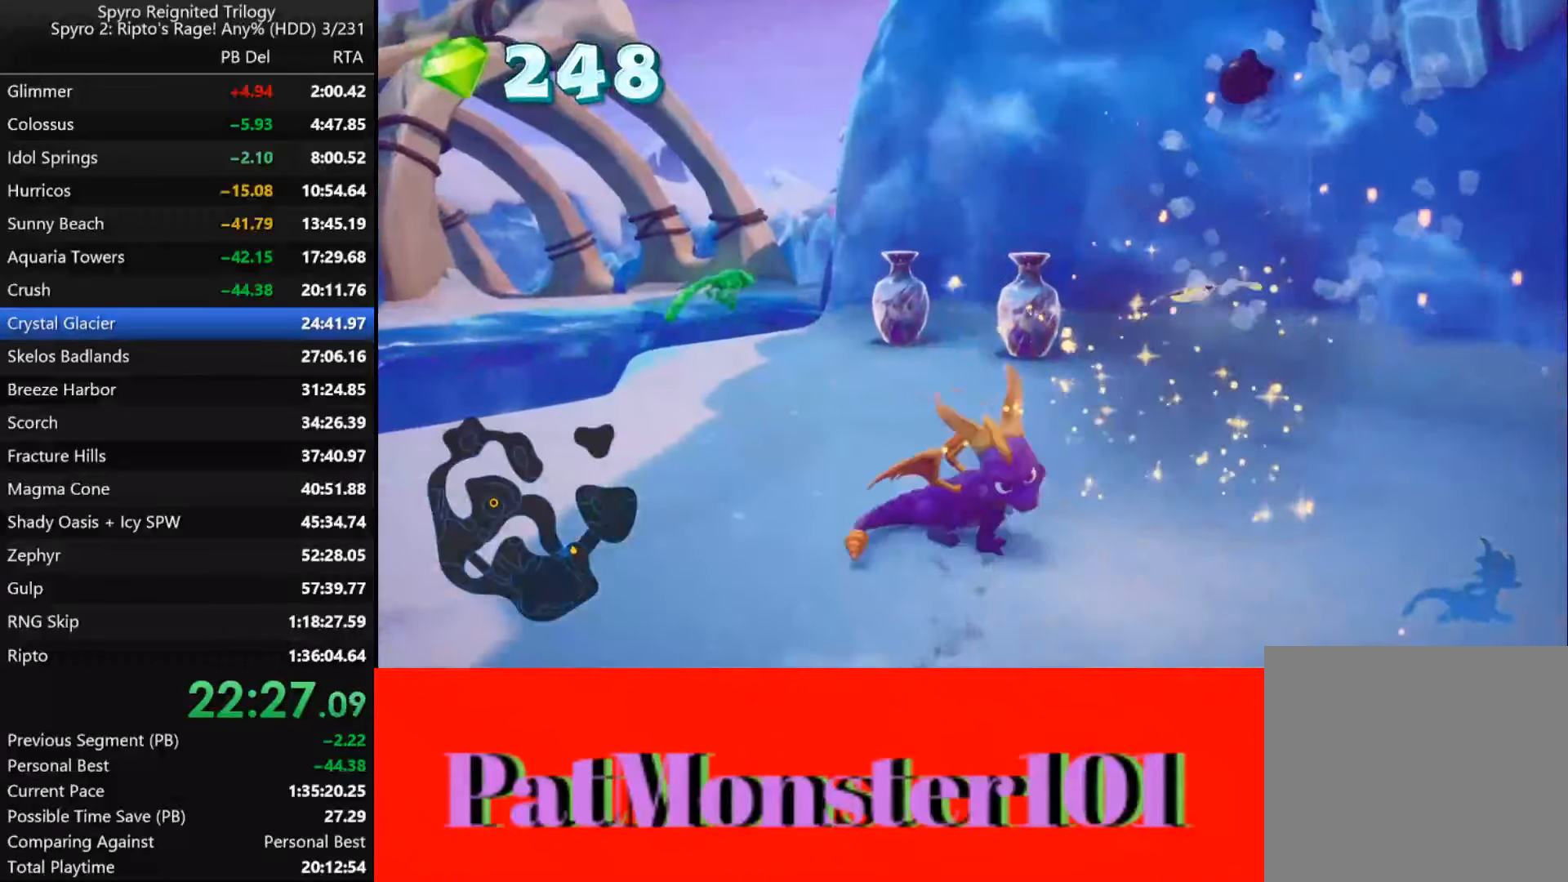
{"dt_ms": 500, "buttons": ["SQUARE"], "left_stick": "down-left", "right_stick": "center", "button_events": [[433, "SQUARE", "down"]]}
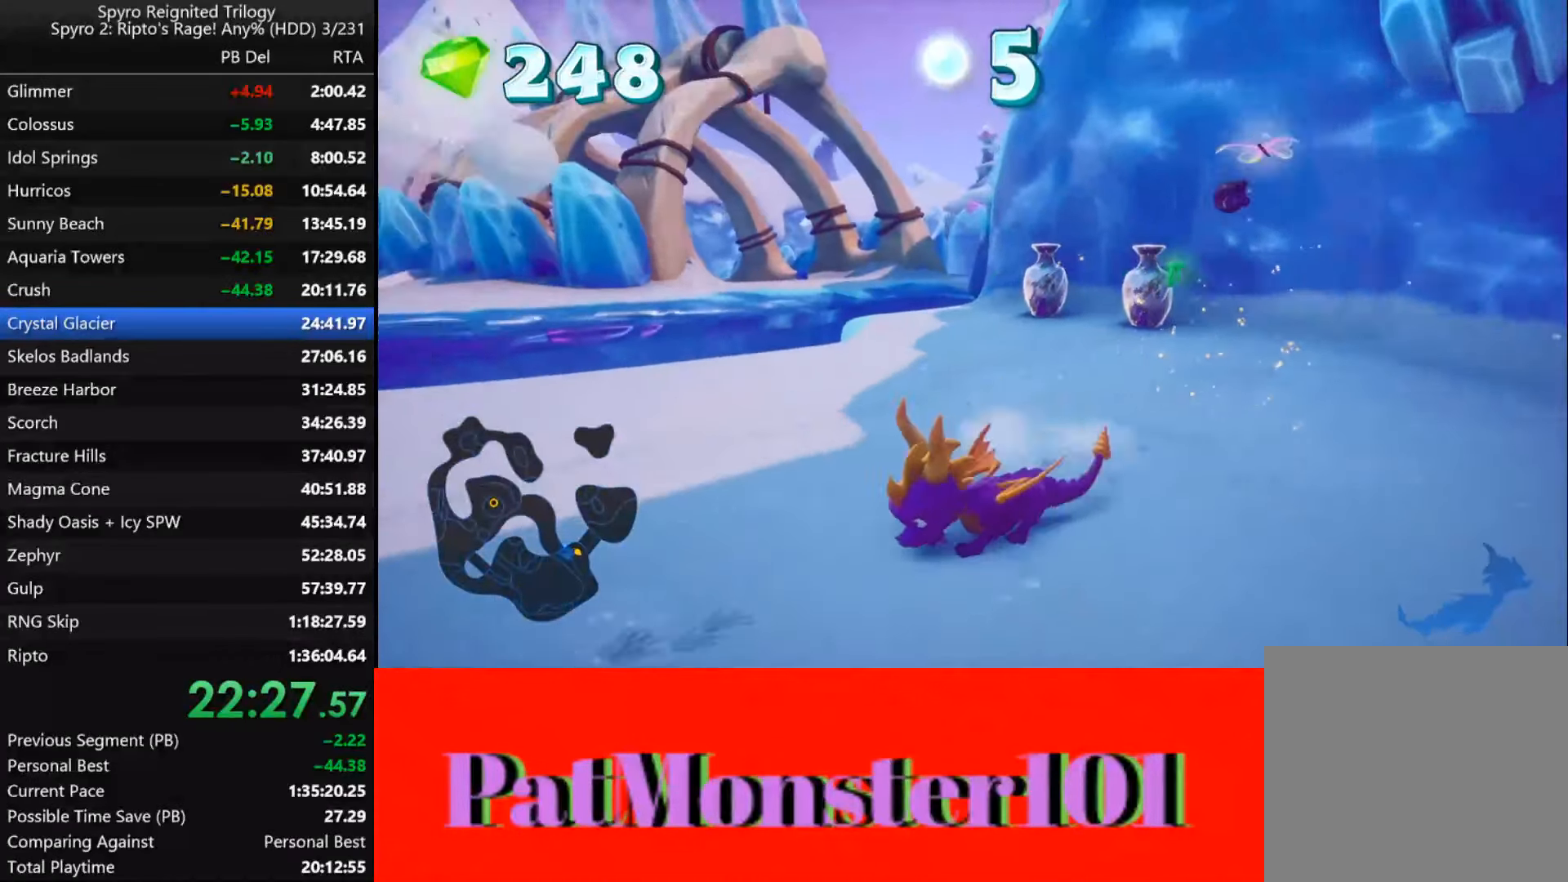
{"dt_ms": 500, "buttons": ["SQUARE"], "left_stick": "right", "right_stick": "center", "button_events": []}
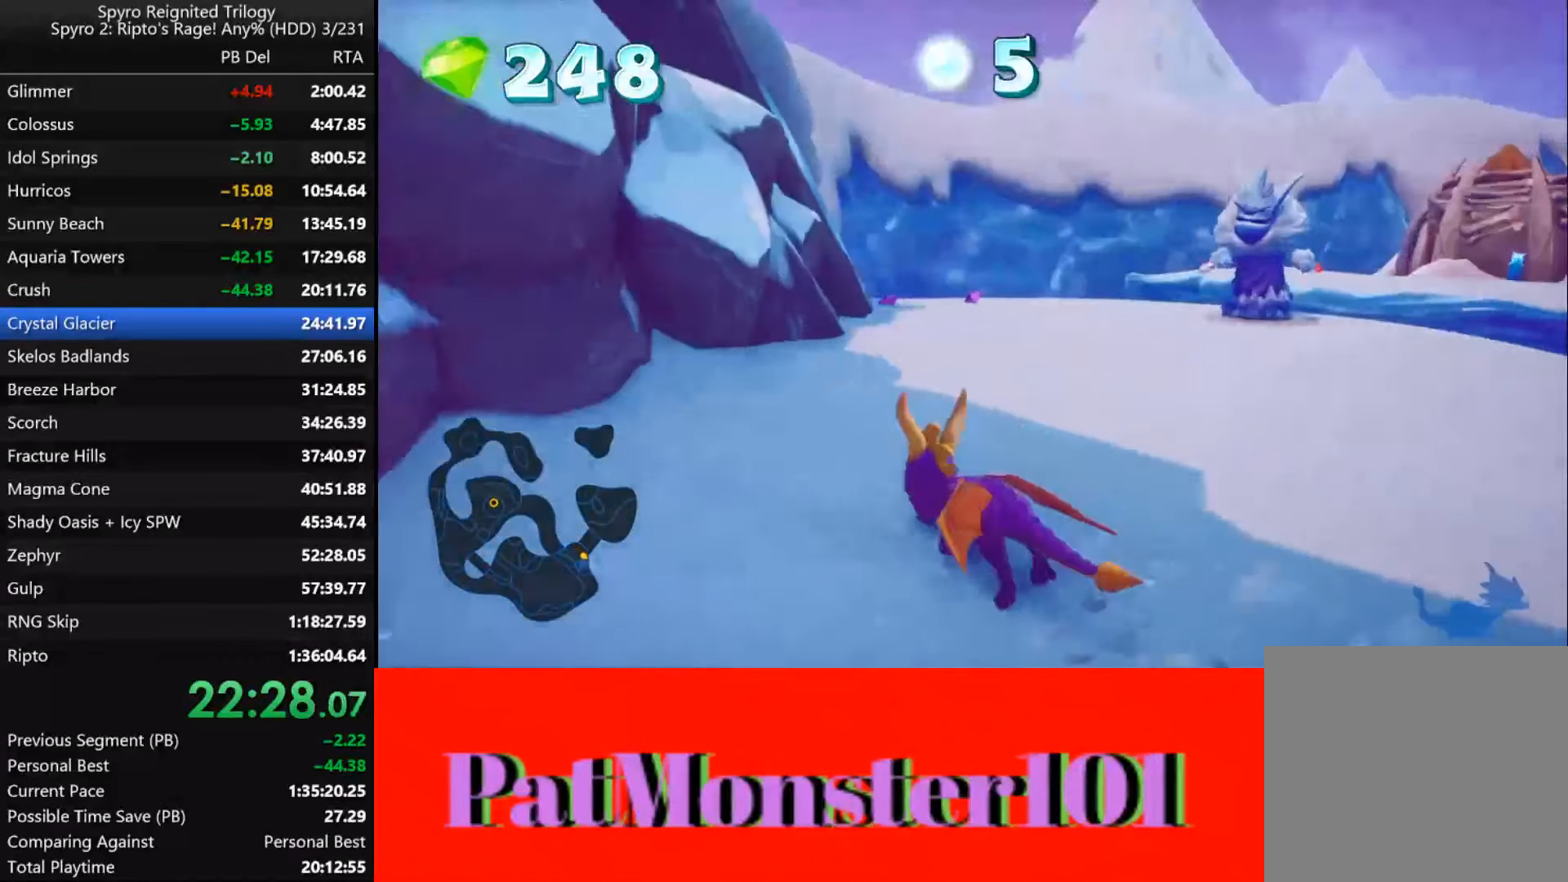
{"dt_ms": 500, "buttons": [], "left_stick": "down-right", "right_stick": "center", "button_events": [[483, "SQUARE", "up"]]}